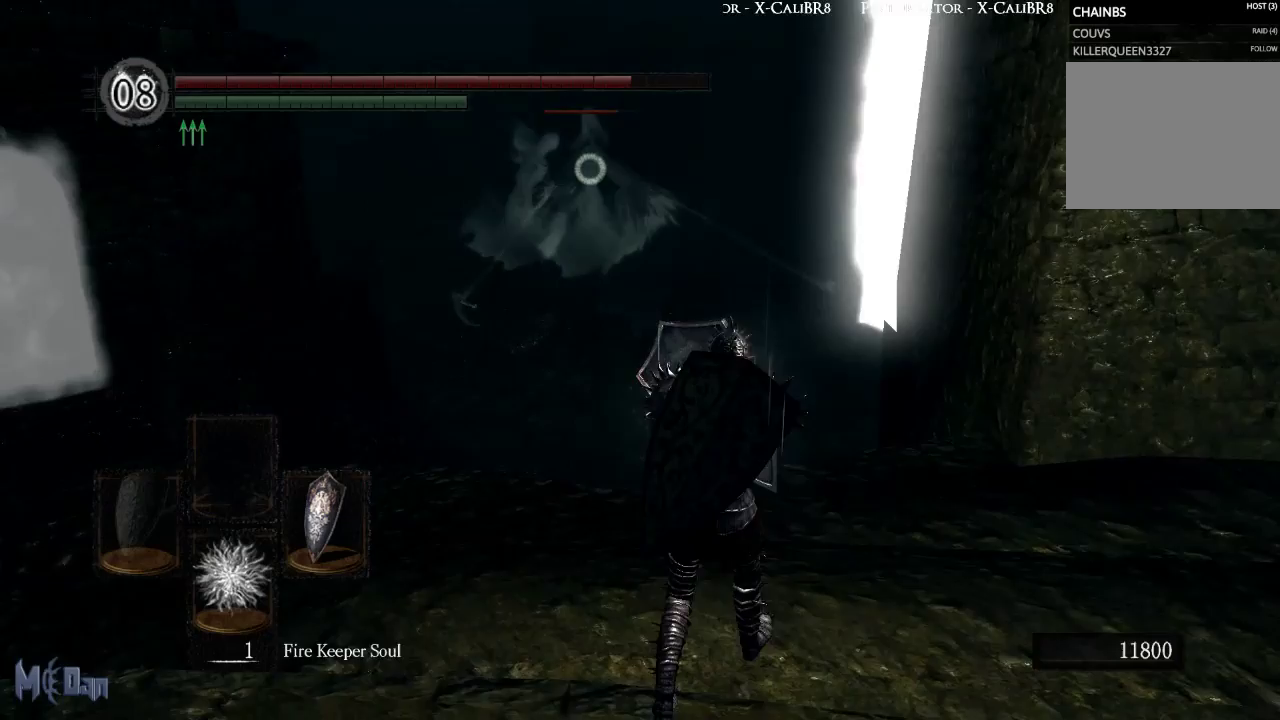
Gameplay with a controller (Xbox layout); each line is a JSON object with the inputs held at the frame after it. "events" lists button and stick changes between this image and that frame as [ms after this image, input, new state], when the widget could be followed in between. Not read: L3.
{"buttons": ["L1"], "left_stick": "right", "right_stick": "center", "events": [[133, "left_stick", "right"]]}
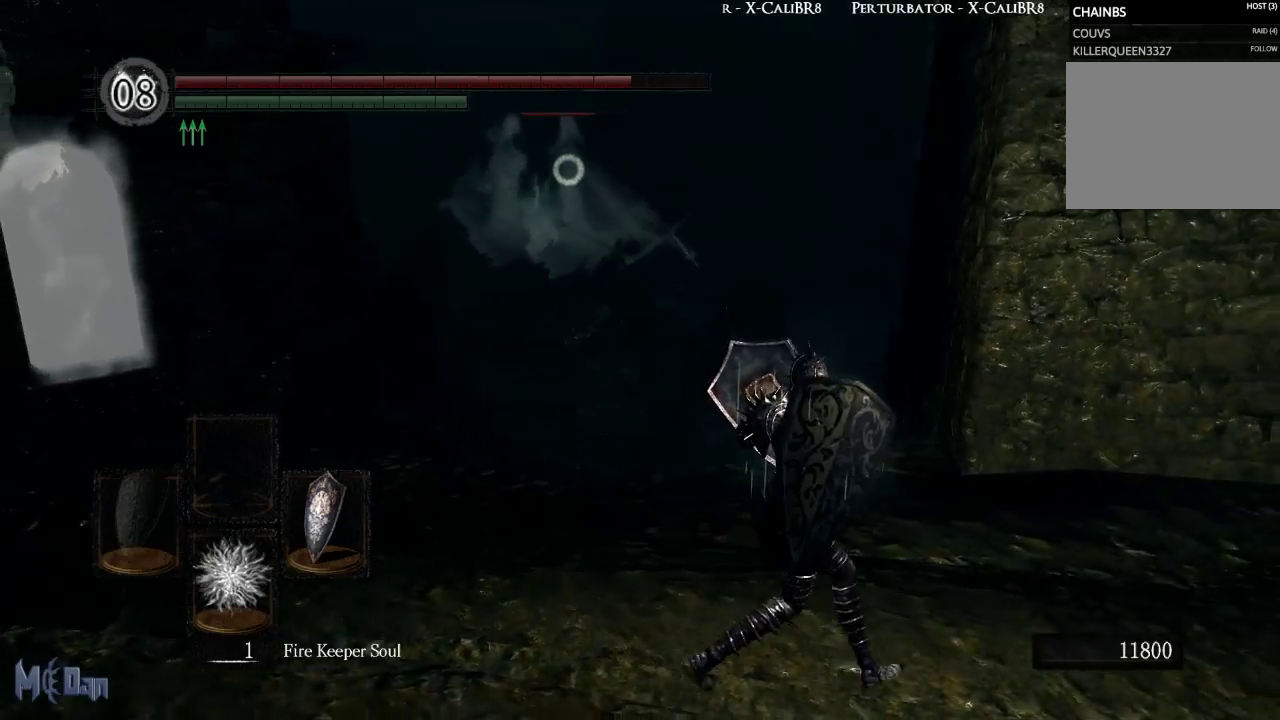
{"buttons": [], "left_stick": "center", "right_stick": "center", "events": [[33, "left_stick", "center"], [183, "L1", "up"]]}
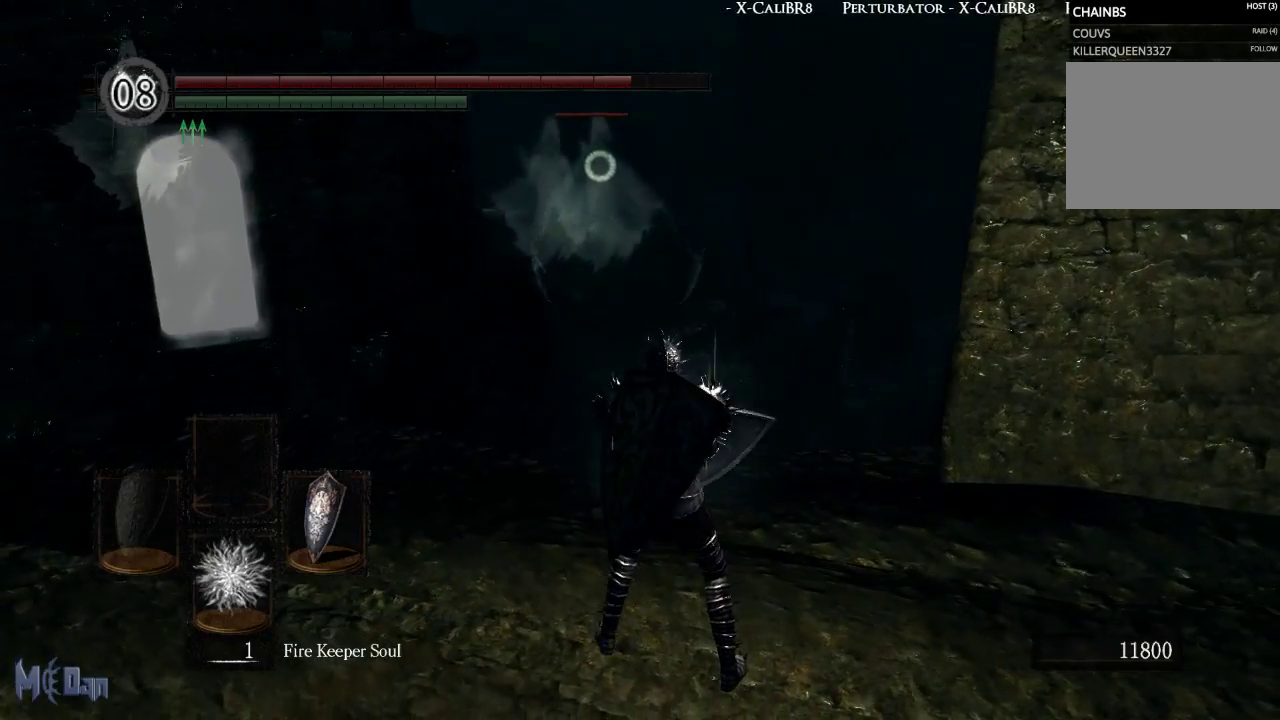
{"buttons": [], "left_stick": "right", "right_stick": "center", "events": [[233, "left_stick", "right"]]}
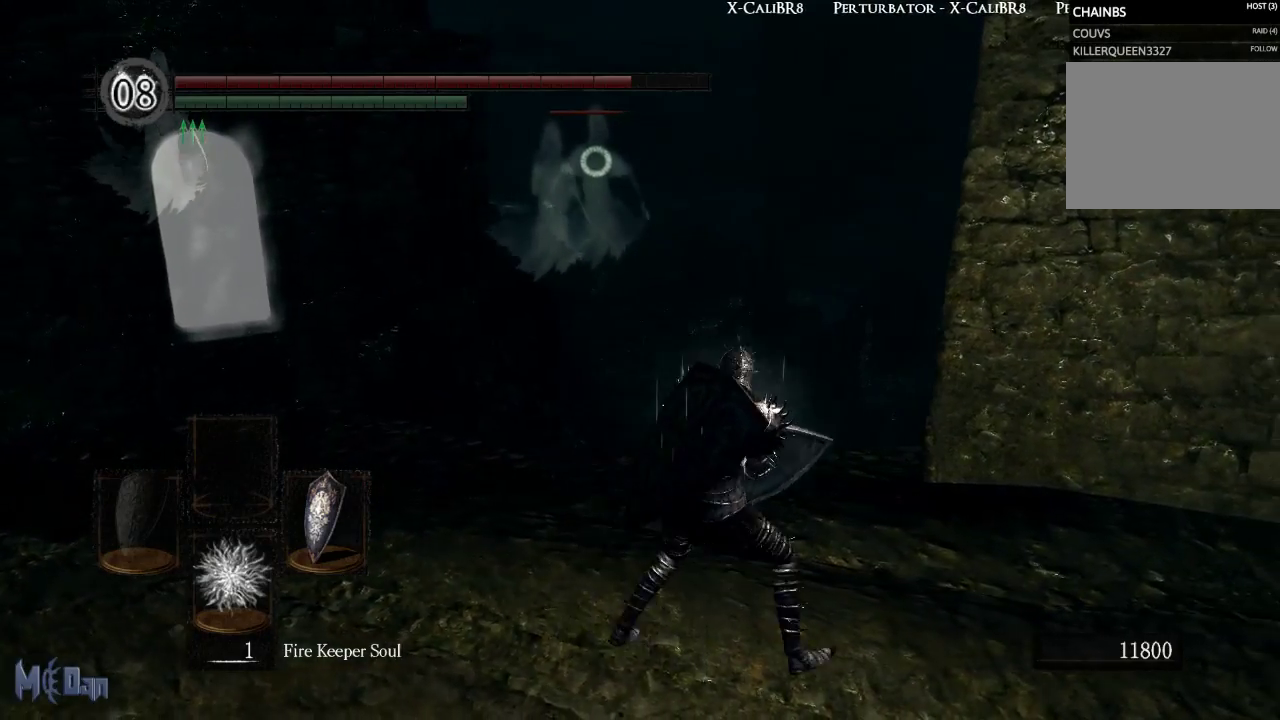
{"buttons": [], "left_stick": "up", "right_stick": "center", "events": [[150, "left_stick", "up-right"], [317, "left_stick", "up"]]}
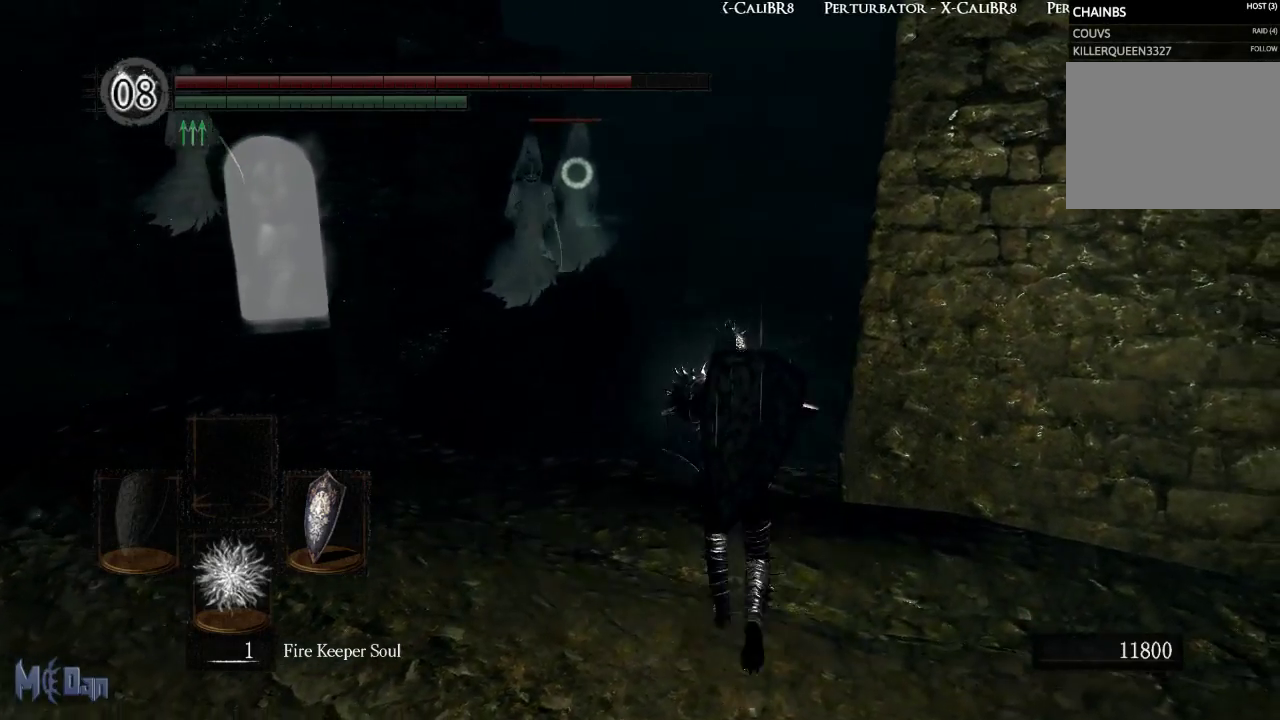
{"buttons": ["L1"], "left_stick": "down", "right_stick": "center", "events": [[117, "left_stick", "center"], [383, "left_stick", "down"], [450, "L1", "down"]]}
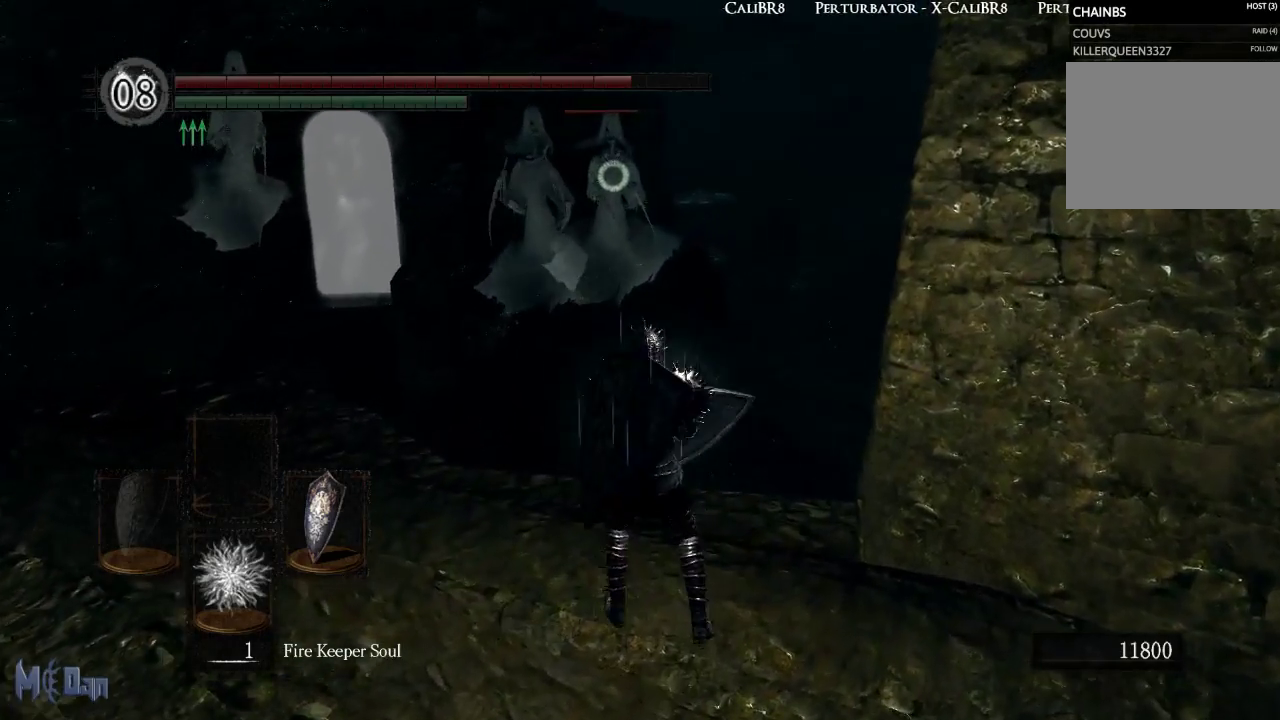
{"buttons": ["L1"], "left_stick": "down-right", "right_stick": "center", "events": [[17, "left_stick", "down-right"]]}
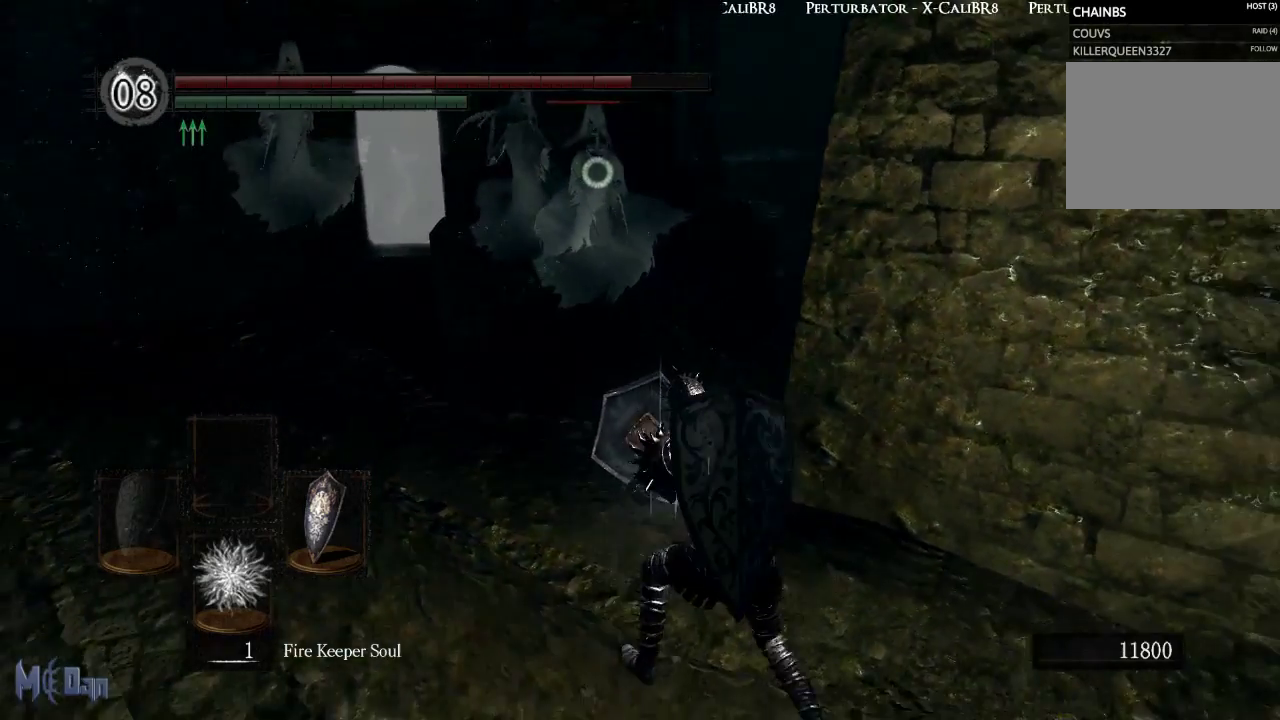
{"buttons": ["L1"], "left_stick": "down-right", "right_stick": "center", "events": []}
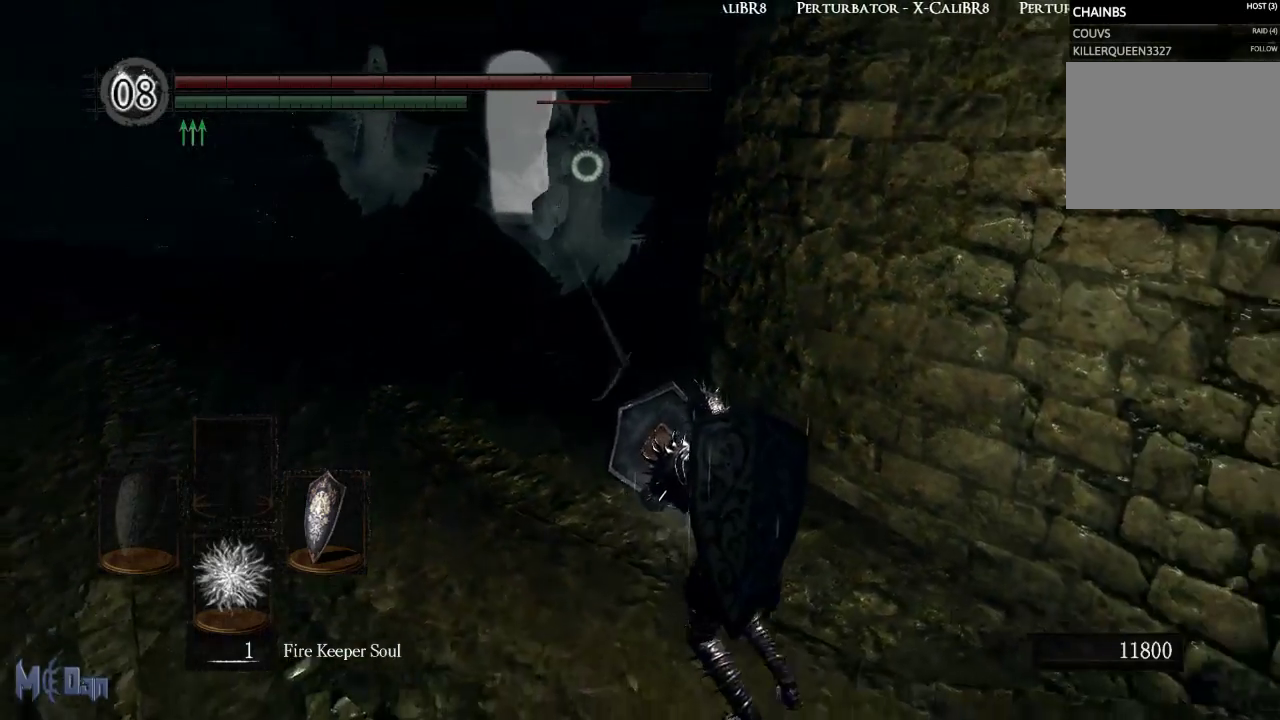
{"buttons": ["L1"], "left_stick": "up", "right_stick": "center", "events": [[133, "left_stick", "down-left"], [250, "left_stick", "up-left"], [350, "left_stick", "up"]]}
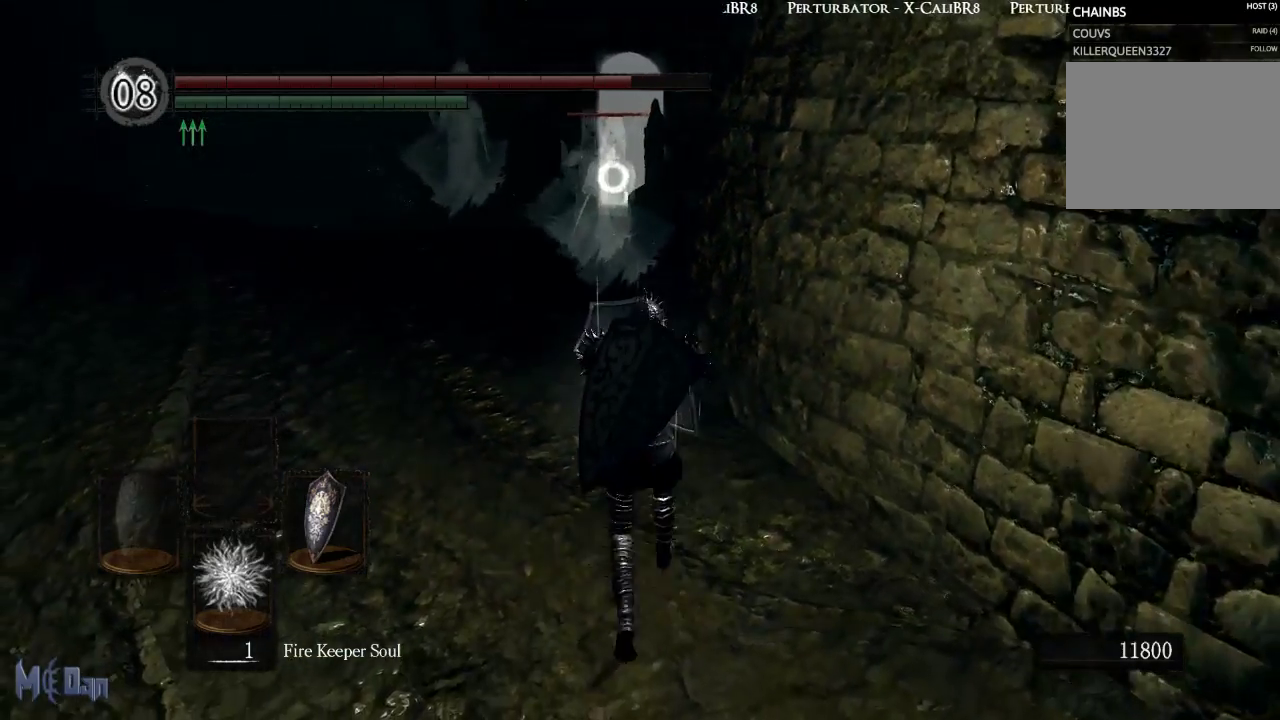
{"buttons": ["L1"], "left_stick": "down", "right_stick": "center", "events": [[200, "left_stick", "right"], [250, "left_stick", "down-right"], [467, "left_stick", "down"]]}
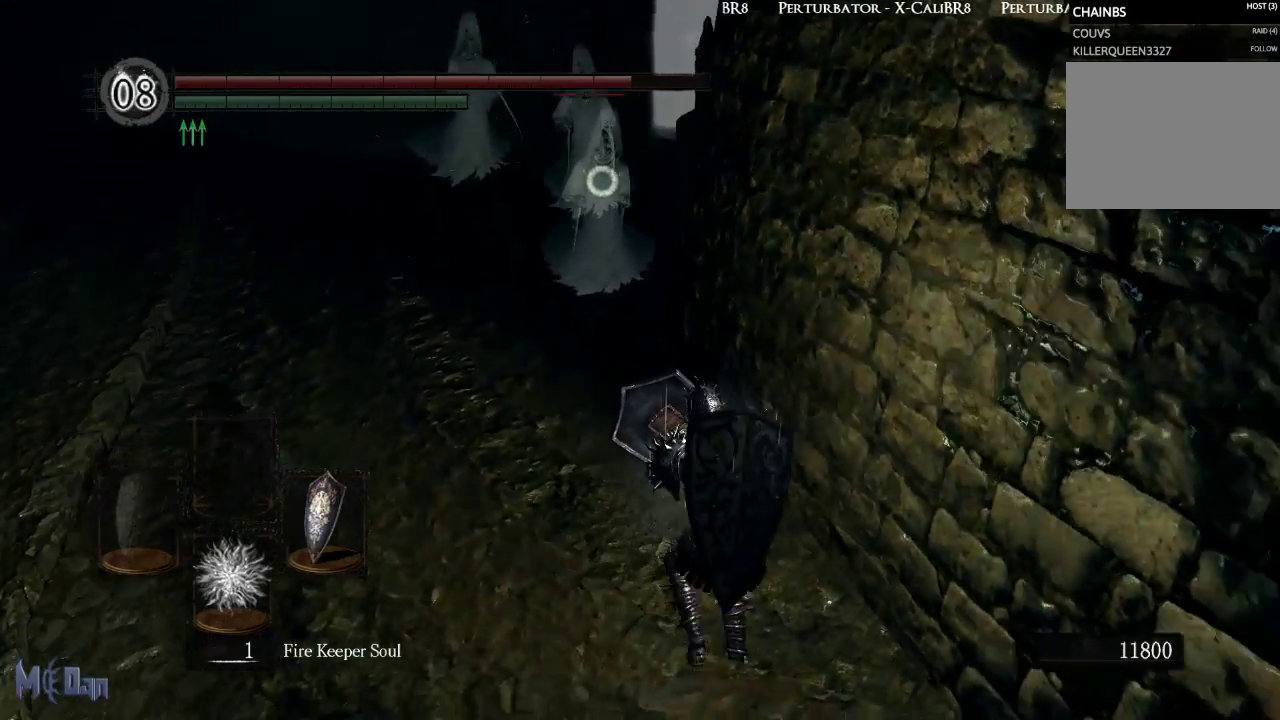
{"buttons": ["L1"], "left_stick": "down", "right_stick": "center", "events": []}
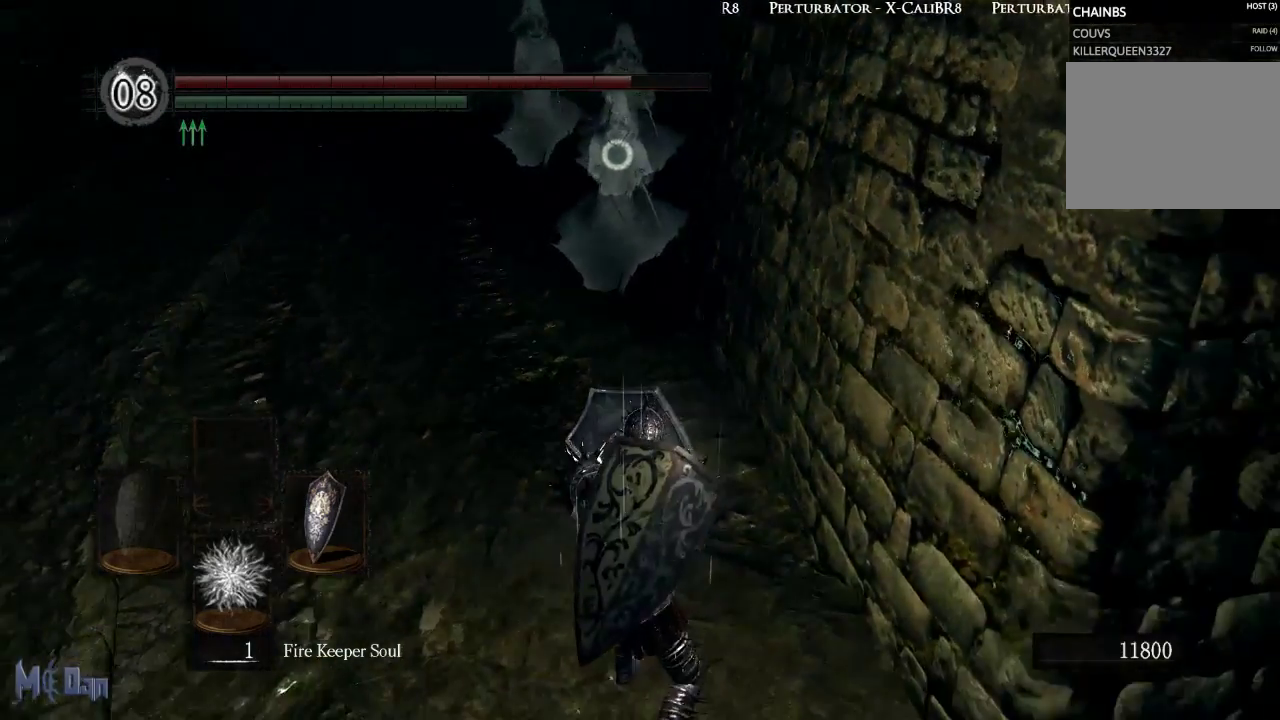
{"buttons": ["L1"], "left_stick": "up", "right_stick": "center", "events": [[267, "left_stick", "center"], [317, "left_stick", "up"]]}
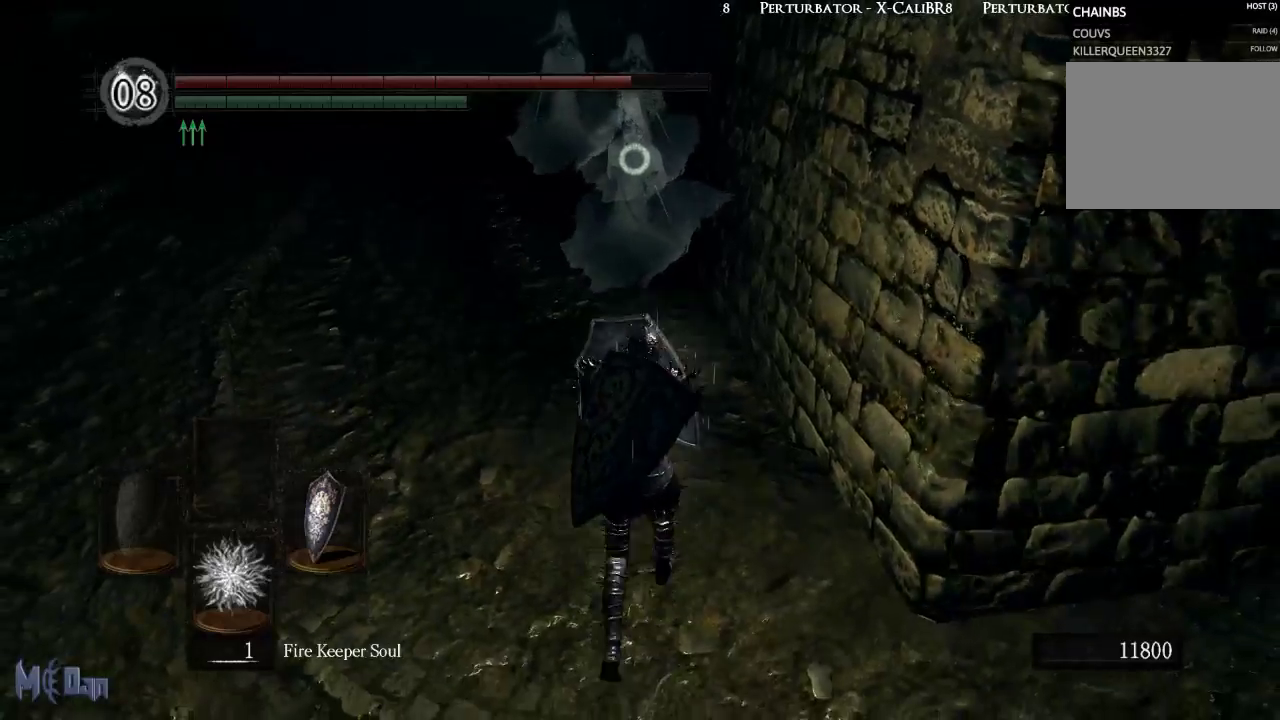
{"buttons": ["B", "L1"], "left_stick": "up", "right_stick": "center", "events": [[450, "B", "down"]]}
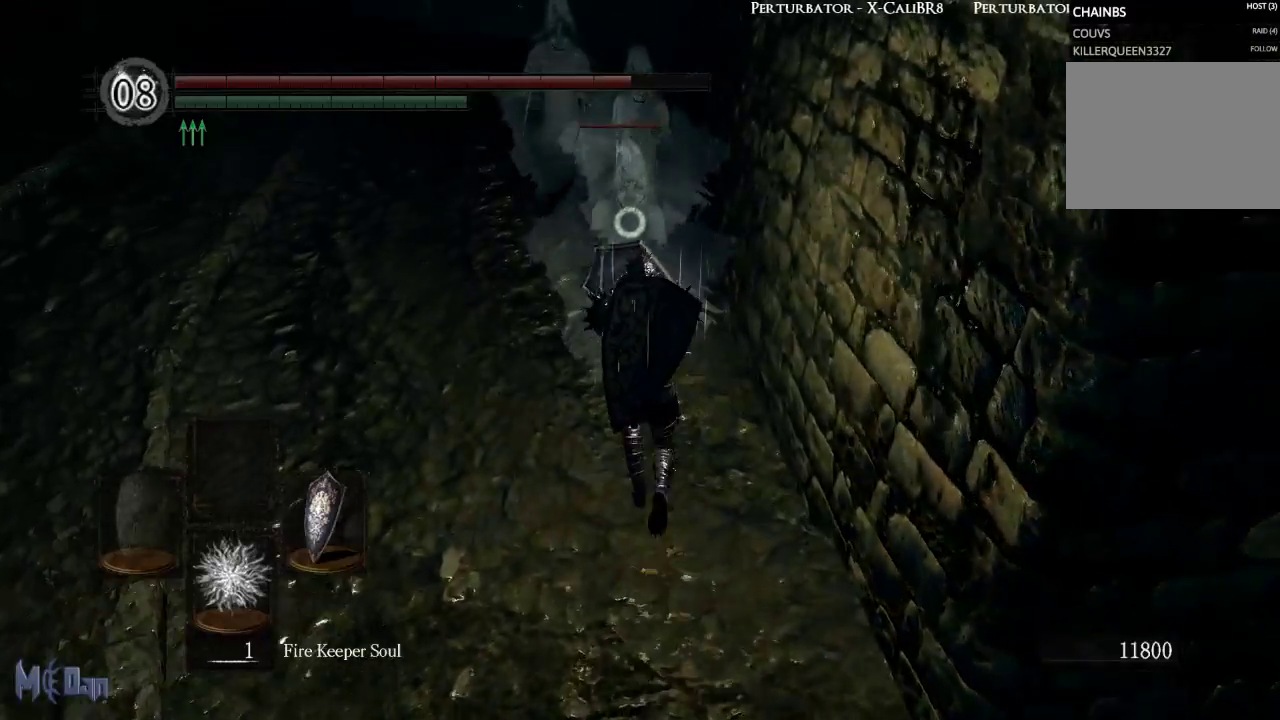
{"buttons": ["L1"], "left_stick": "up", "right_stick": "center", "events": [[83, "B", "up"]]}
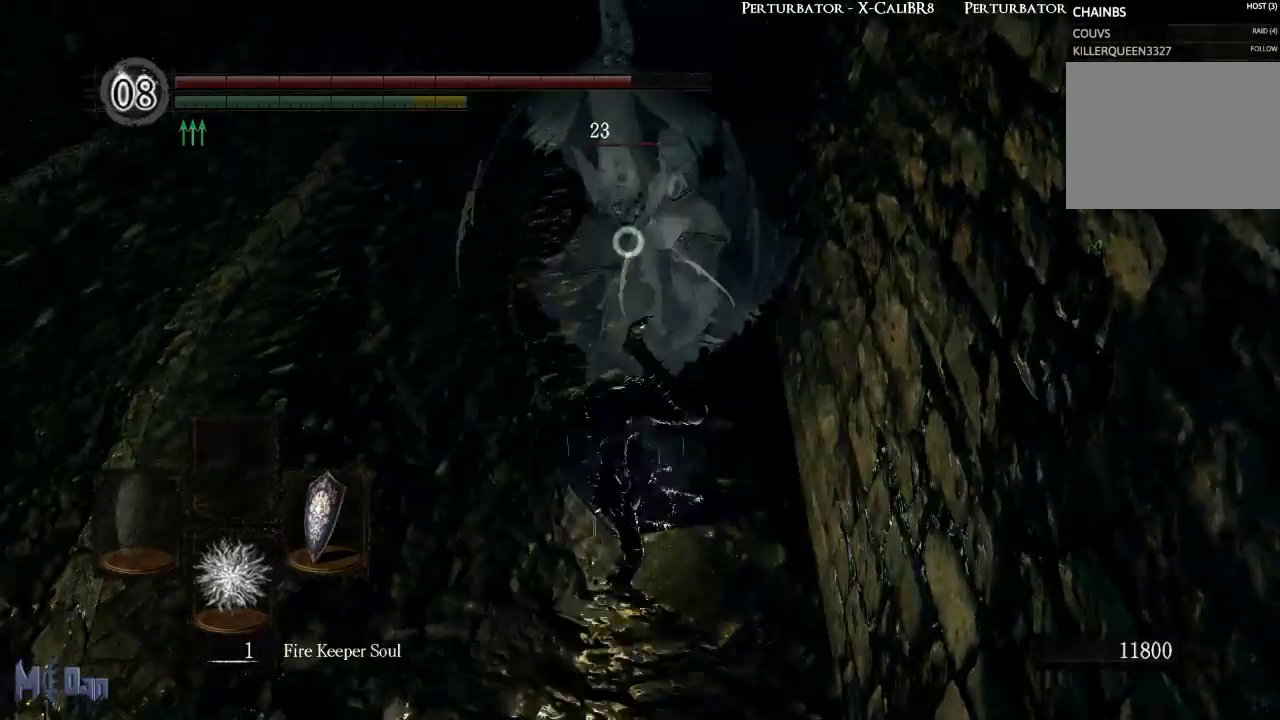
{"buttons": ["B", "L1"], "left_stick": "up", "right_stick": "center", "events": [[150, "B", "down"], [250, "B", "up"], [317, "B", "down"], [400, "B", "up"], [500, "B", "down"]]}
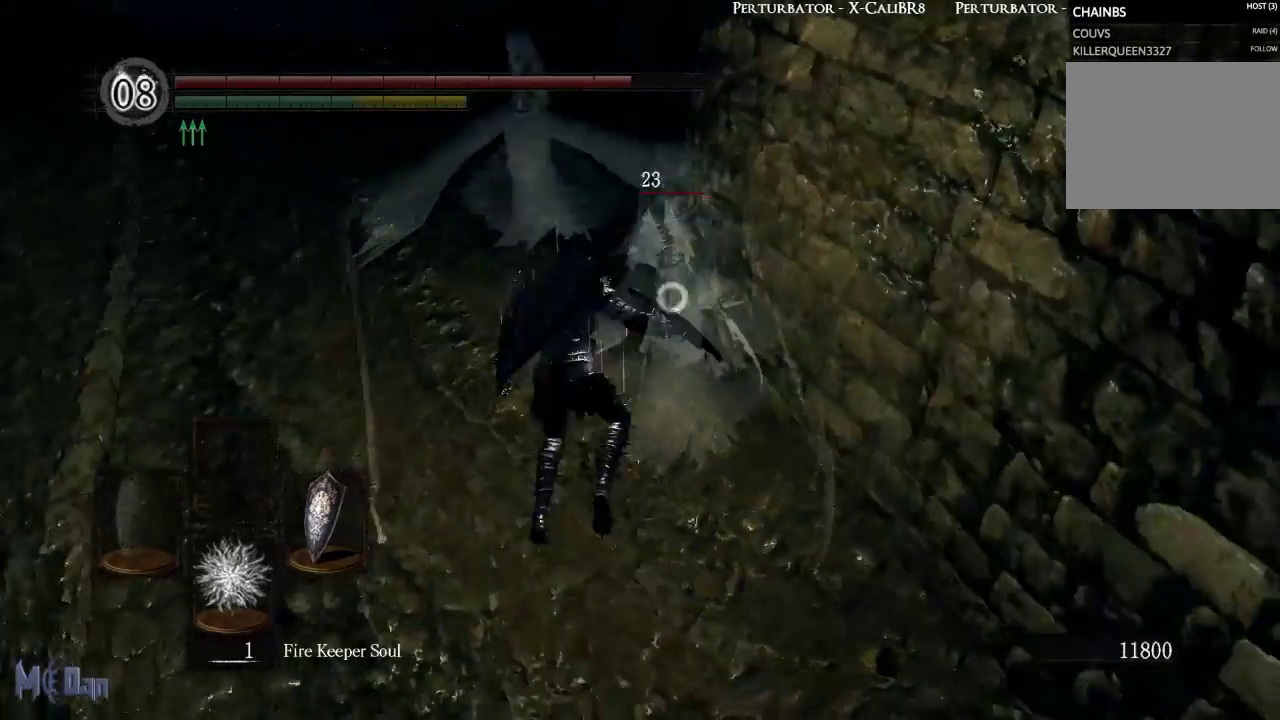
{"buttons": ["L1"], "left_stick": "up-left", "right_stick": "center", "events": [[83, "B", "up"], [150, "B", "down"], [233, "B", "up"], [367, "left_stick", "up-left"]]}
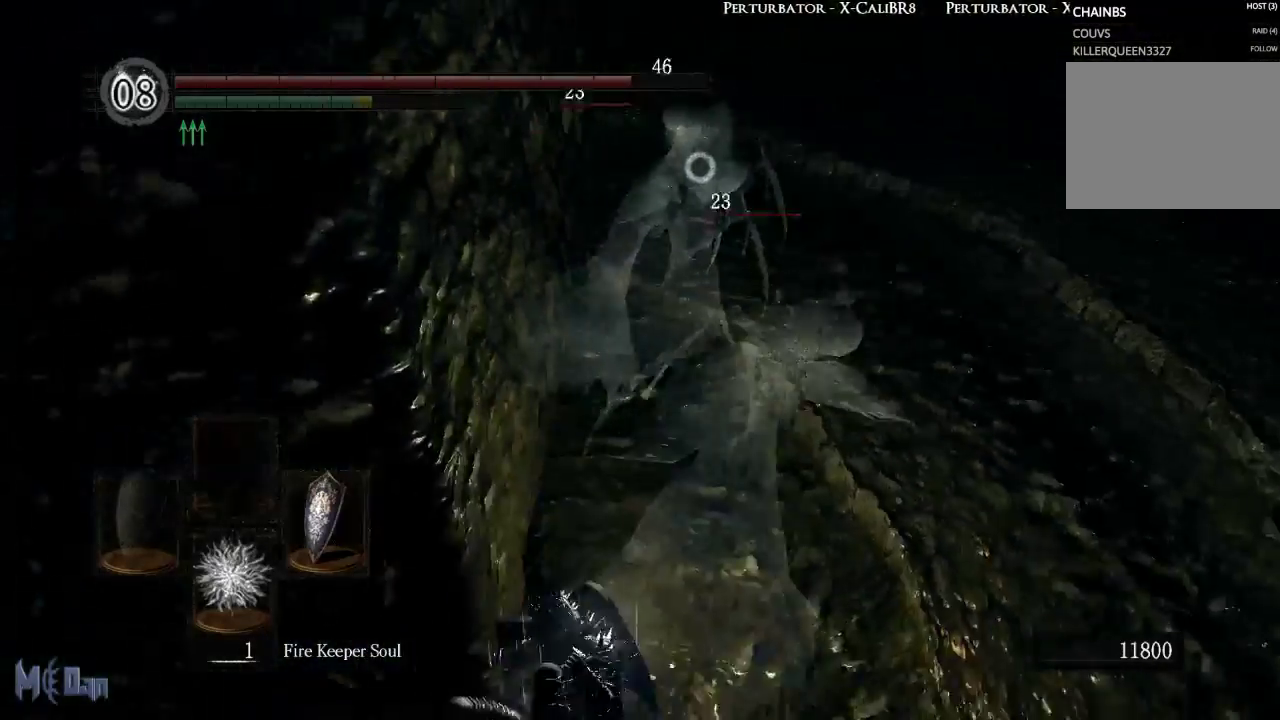
{"buttons": ["L1"], "left_stick": "up-right", "right_stick": "center", "events": [[67, "left_stick", "down-left"], [183, "left_stick", "down-right"], [250, "left_stick", "right"], [400, "left_stick", "up-right"]]}
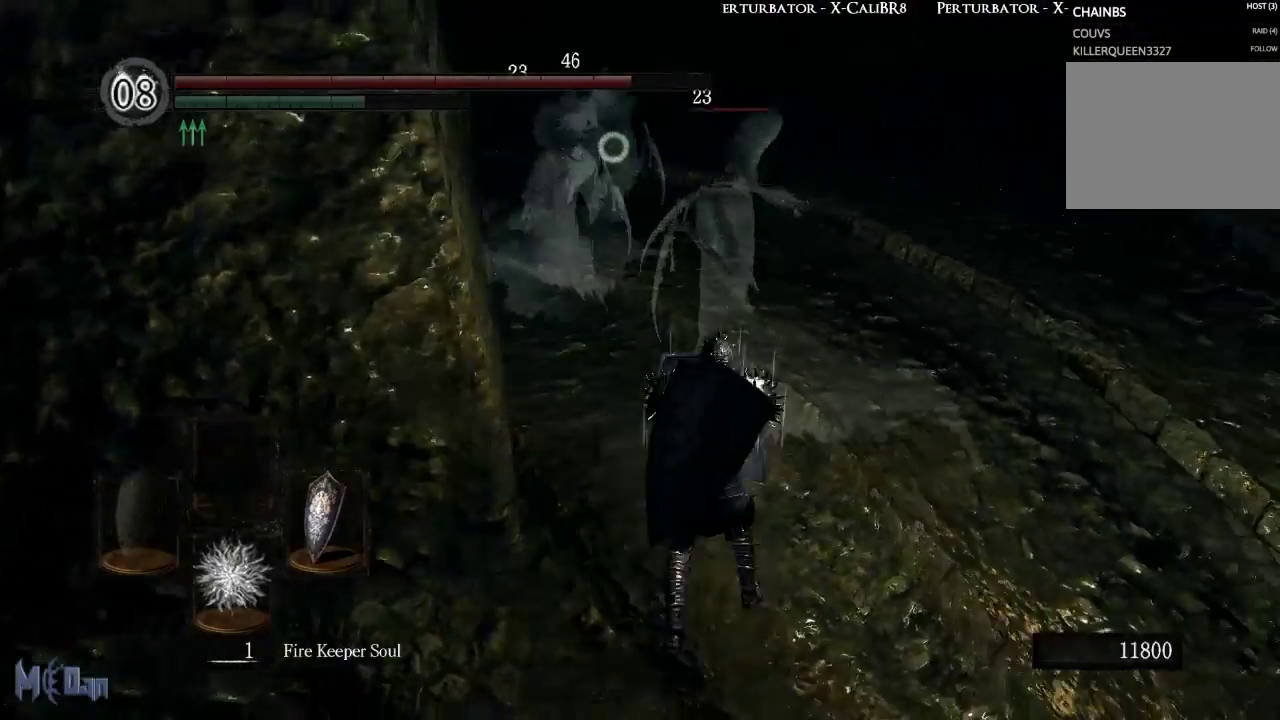
{"buttons": ["B", "L1"], "left_stick": "up-left", "right_stick": "center", "events": [[150, "left_stick", "up"], [233, "B", "down"], [333, "B", "up"], [417, "B", "down"], [433, "left_stick", "up-left"]]}
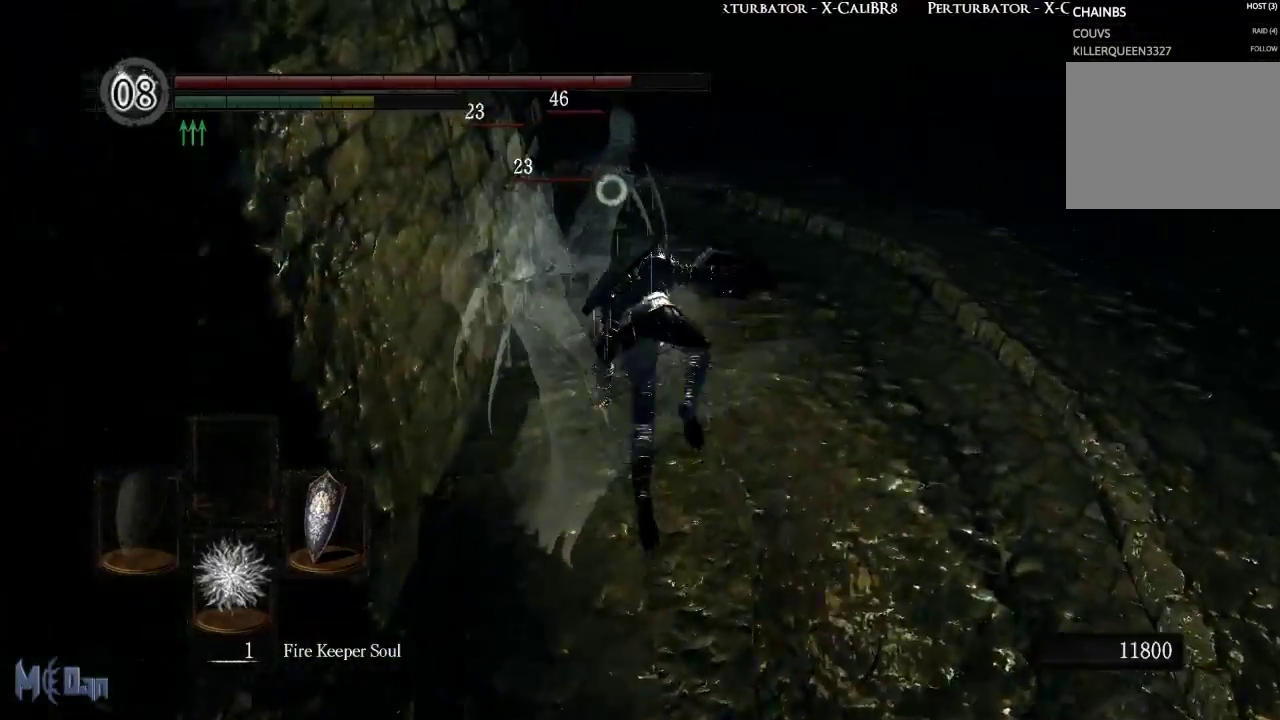
{"buttons": ["B", "L1"], "left_stick": "up", "right_stick": "center", "events": [[17, "B", "up"], [317, "left_stick", "up"], [450, "B", "down"]]}
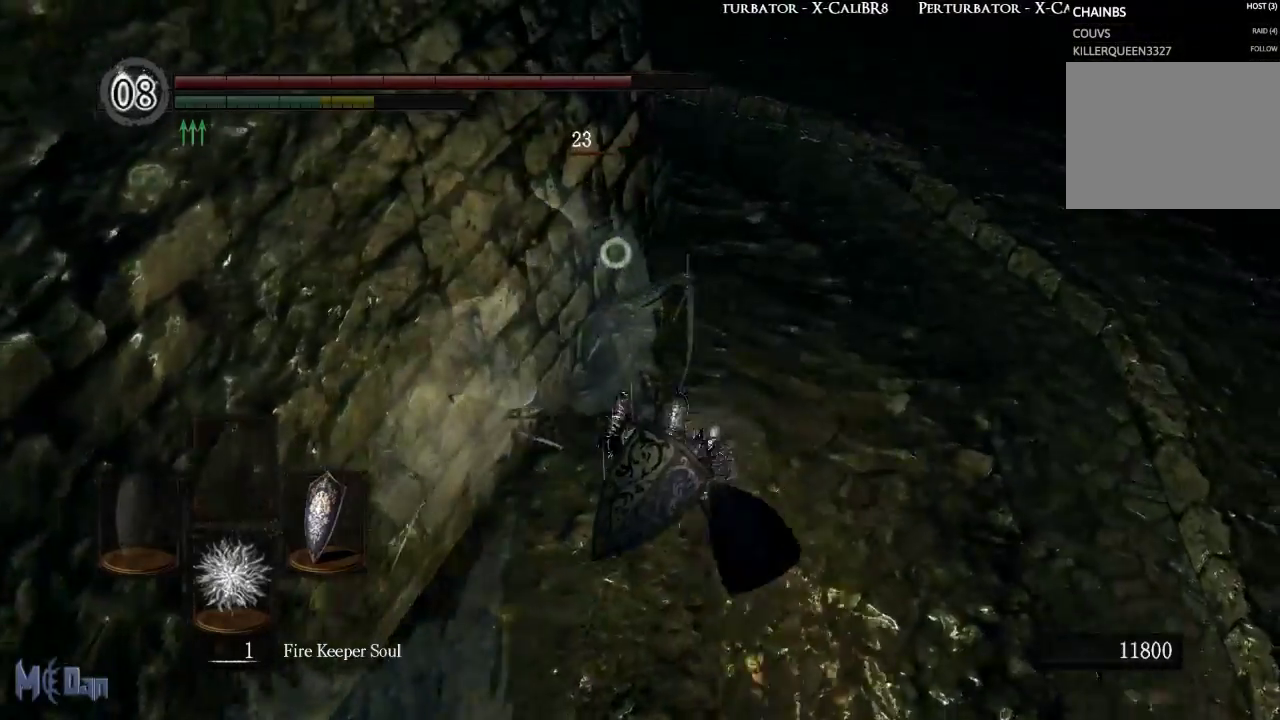
{"buttons": ["L1"], "left_stick": "up", "right_stick": "center", "events": [[33, "B", "up"], [117, "B", "down"], [217, "B", "up"], [300, "B", "down"], [383, "B", "up"]]}
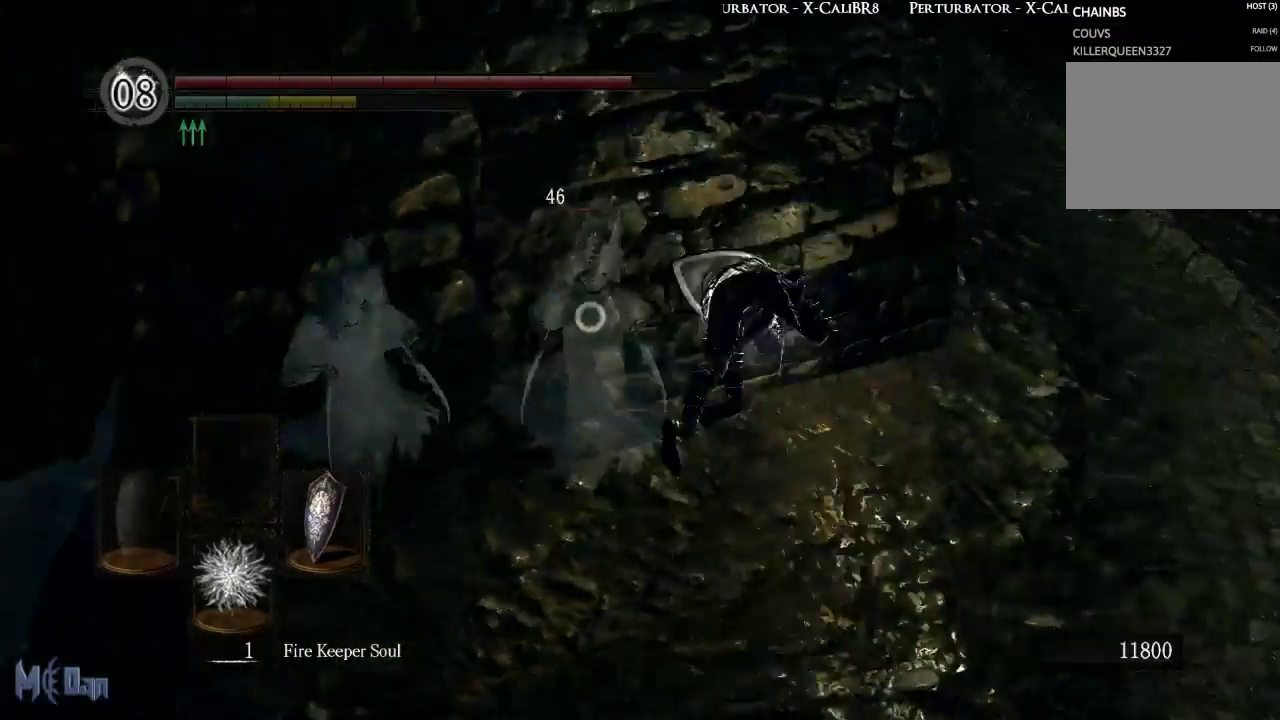
{"buttons": [], "left_stick": "down", "right_stick": "center", "events": [[233, "left_stick", "right"], [300, "left_stick", "down-right"], [433, "L1", "up"], [500, "left_stick", "down"]]}
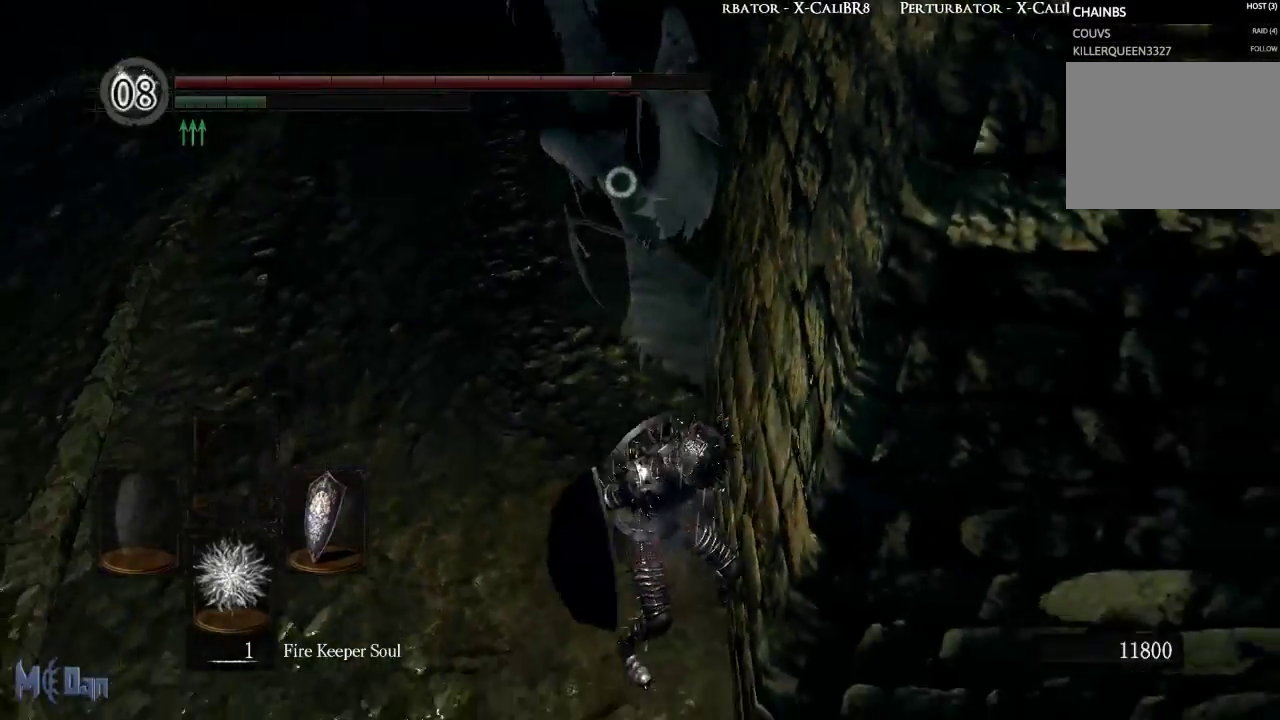
{"buttons": [], "left_stick": "down", "right_stick": "center", "events": []}
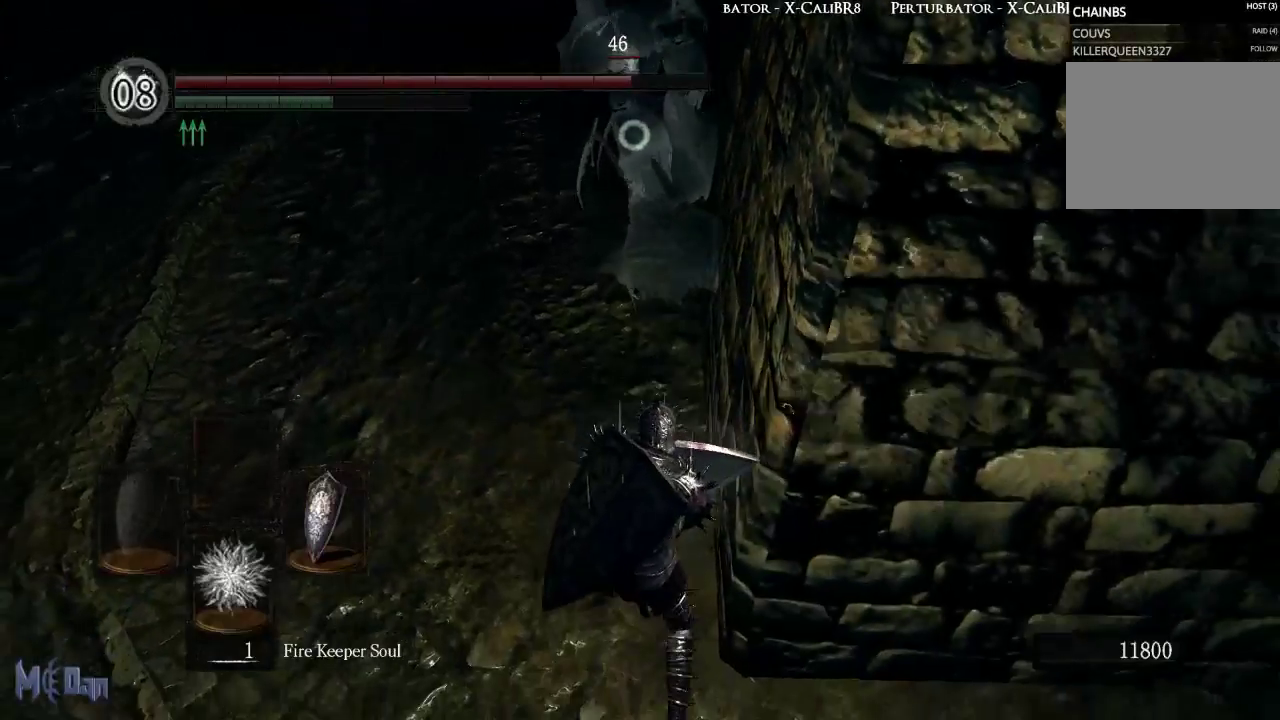
{"buttons": ["L1"], "left_stick": "up", "right_stick": "center", "events": [[67, "left_stick", "up"], [400, "L1", "down"]]}
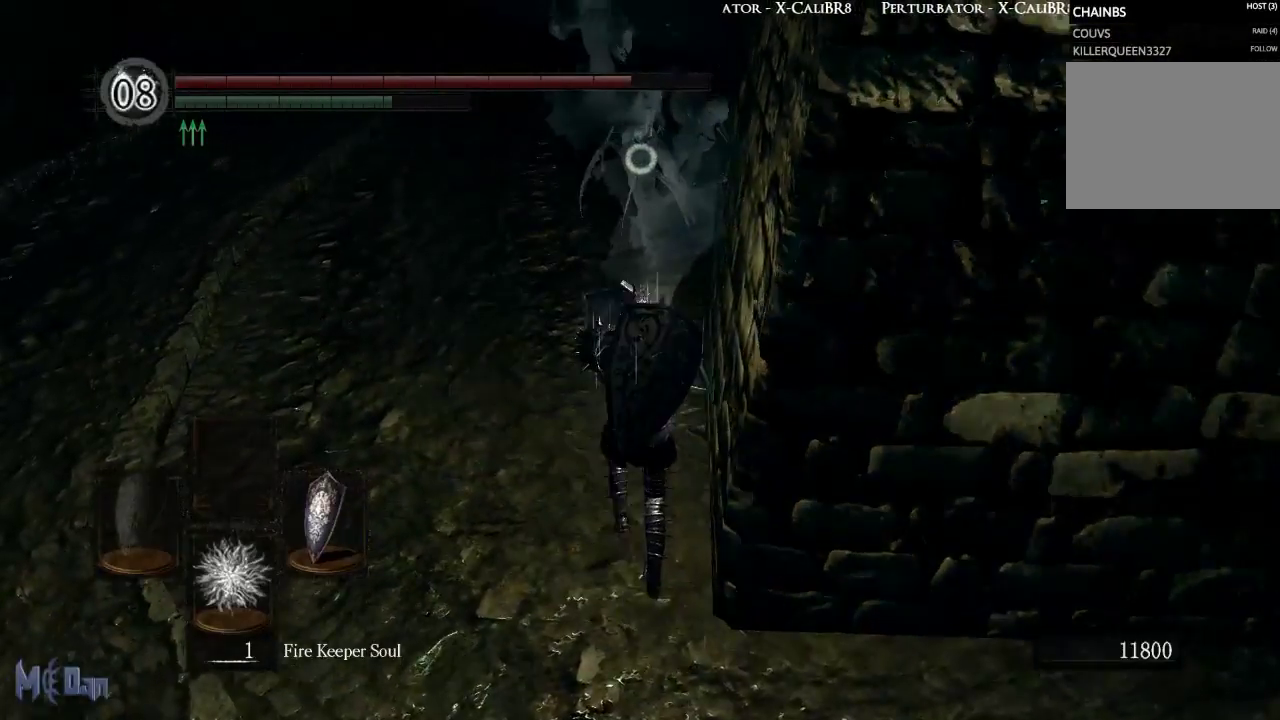
{"buttons": ["B", "L1"], "left_stick": "up", "right_stick": "center", "events": [[217, "B", "down"], [333, "B", "up"], [417, "B", "down"]]}
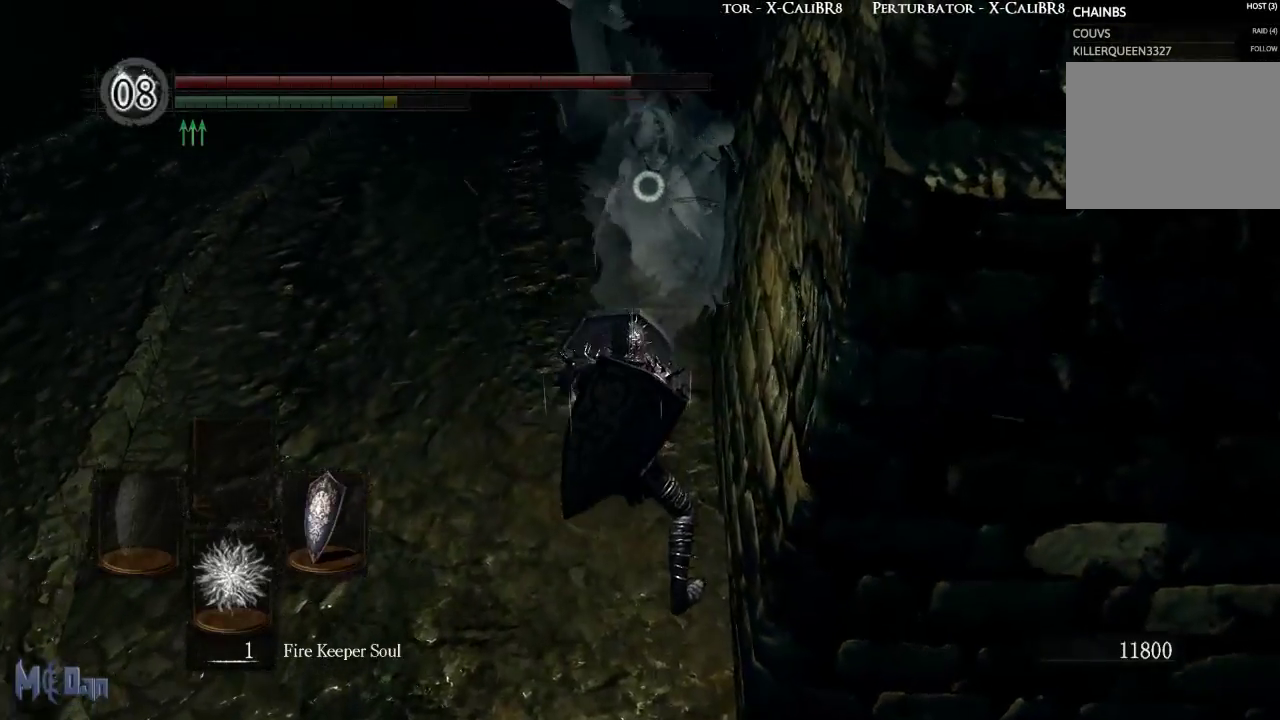
{"buttons": ["L1"], "left_stick": "up", "right_stick": "center", "events": [[17, "B", "up"], [333, "B", "down"], [450, "B", "up"]]}
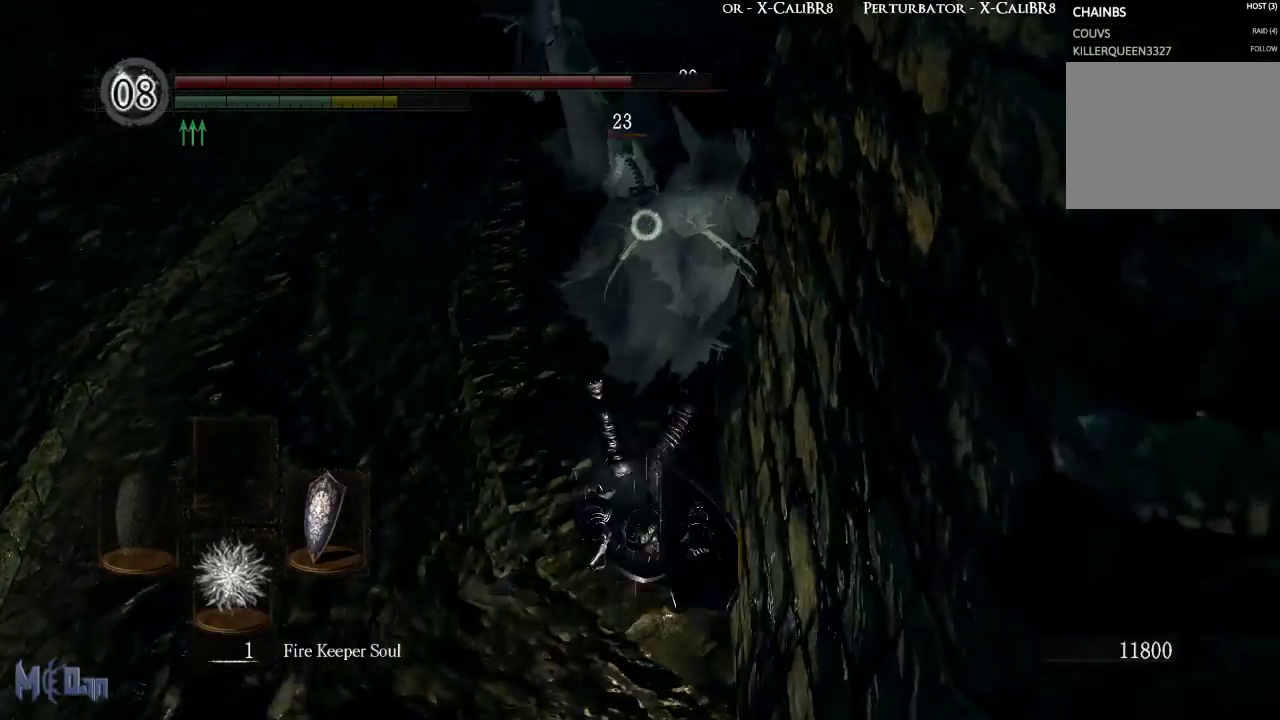
{"buttons": ["L1"], "left_stick": "up", "right_stick": "center", "events": [[67, "B", "down"], [133, "B", "up"], [217, "B", "down"], [300, "B", "up"], [383, "B", "down"], [467, "B", "up"]]}
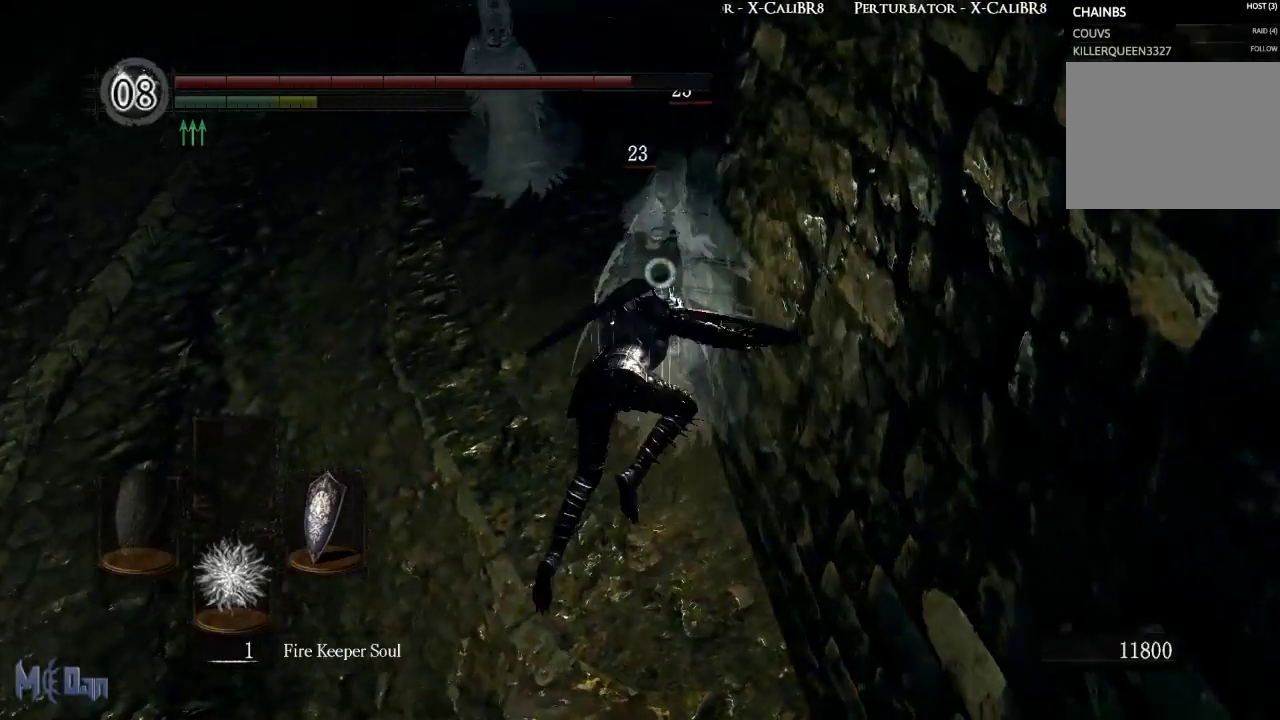
{"buttons": ["B", "L1"], "left_stick": "up", "right_stick": "center", "events": [[50, "B", "down"], [150, "B", "up"], [300, "B", "down"], [400, "B", "up"], [500, "B", "down"]]}
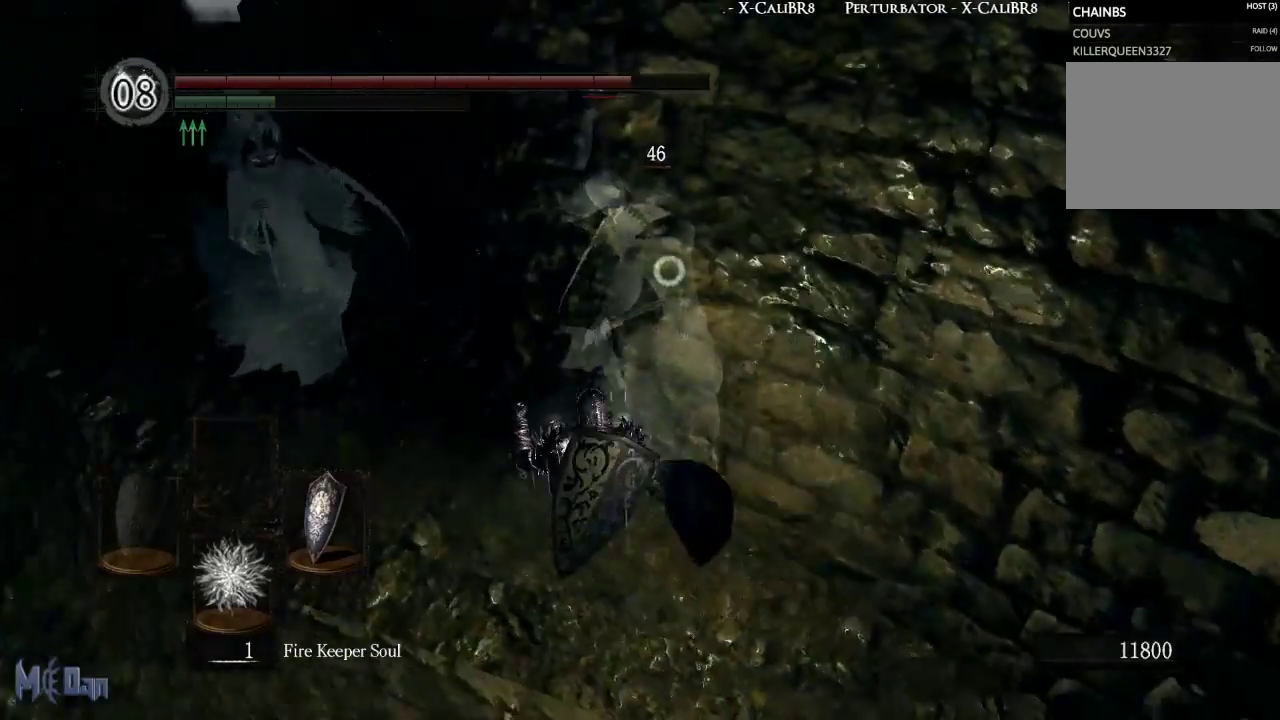
{"buttons": ["L1"], "left_stick": "up-right", "right_stick": "center", "events": [[83, "B", "up"], [167, "B", "down"], [233, "B", "up"], [317, "B", "down"], [400, "B", "up"], [450, "left_stick", "up-right"]]}
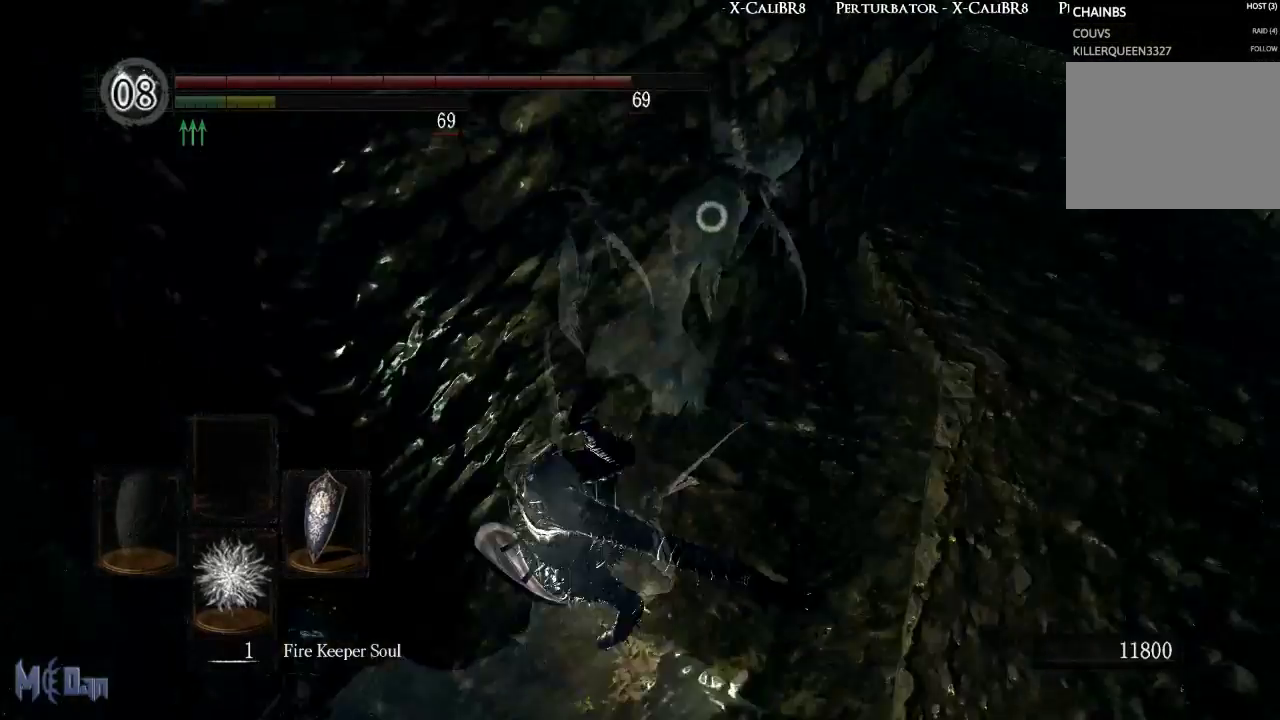
{"buttons": ["L1"], "left_stick": "up-right", "right_stick": "center", "events": []}
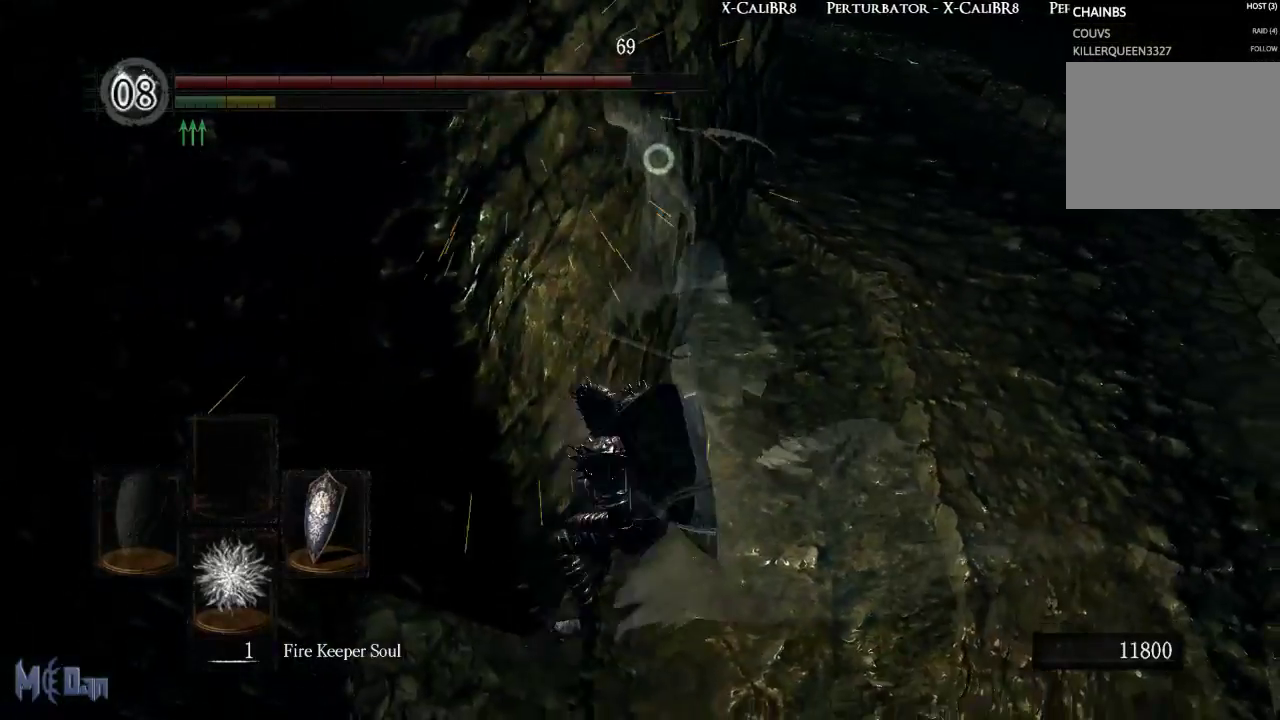
{"buttons": ["L1"], "left_stick": "right", "right_stick": "center", "events": [[500, "left_stick", "right"]]}